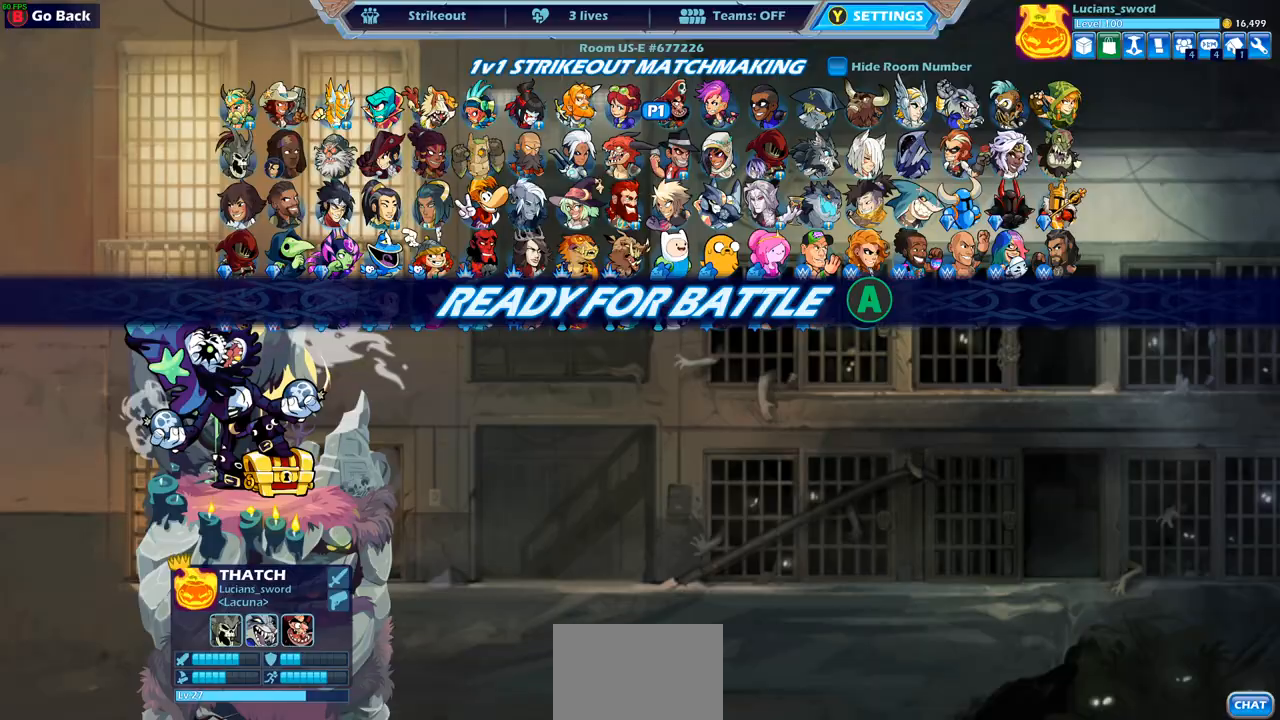
Gameplay with a controller (PlayStation layout); each line is a JSON object with the inputs held at the frame after it. "events" lists button and stick changes between this image and that frame as [ms after this image, input, new state], when the widget could be followed in between.
{"buttons": [], "left_stick": "center", "right_stick": "center", "events": [[217, "CROSS", "down"], [317, "CROSS", "up"]]}
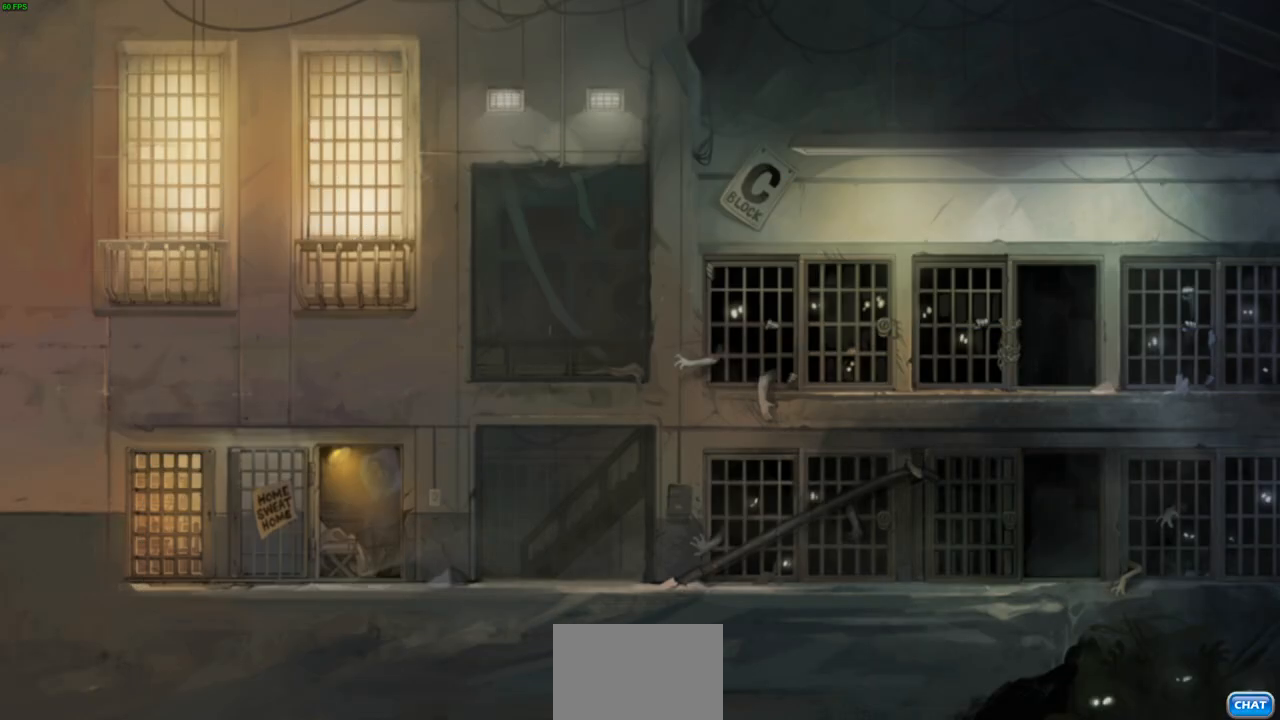
{"buttons": [], "left_stick": "center", "right_stick": "center", "events": []}
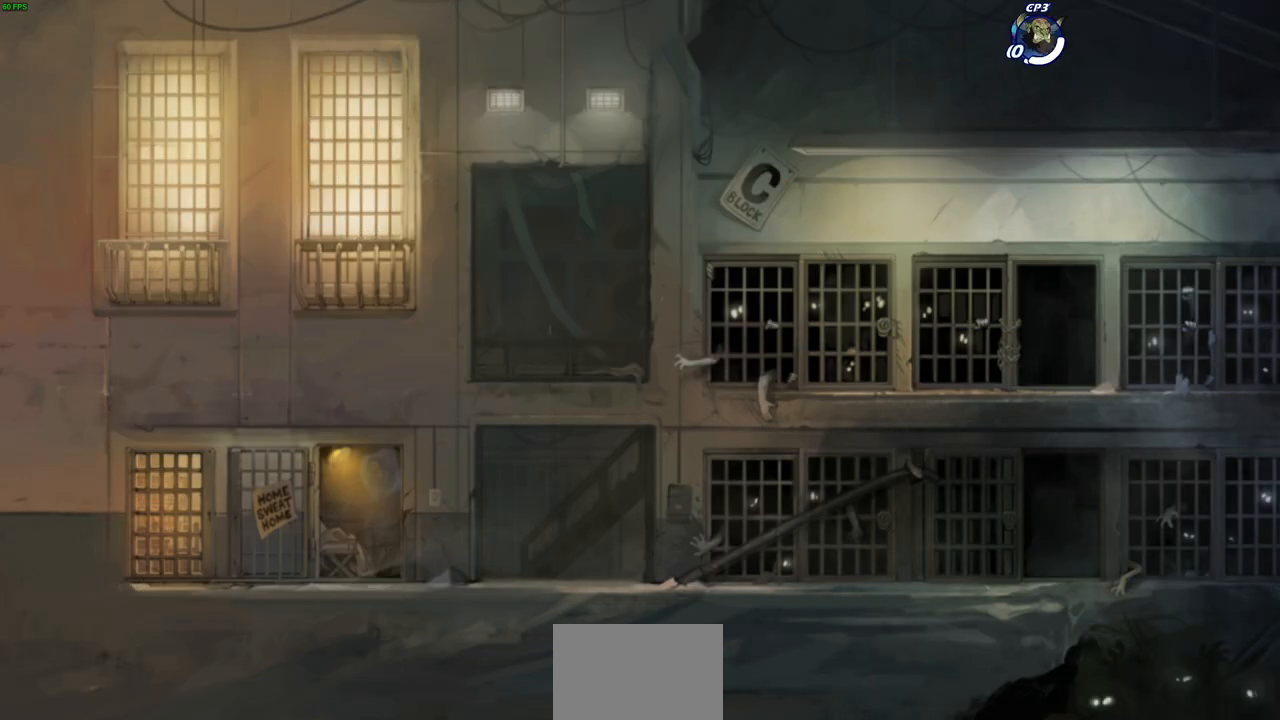
{"buttons": [], "left_stick": "center", "right_stick": "center", "events": []}
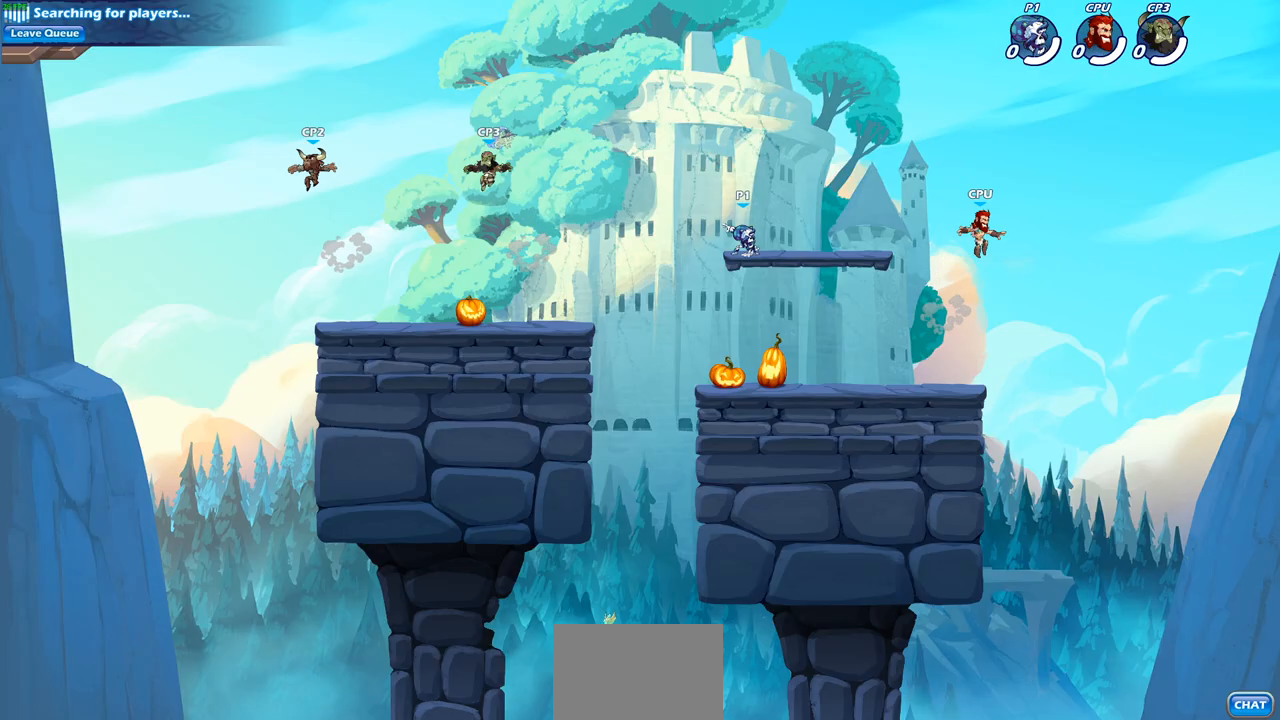
{"buttons": [], "left_stick": "left", "right_stick": "center", "events": [[117, "left_stick", "up-left"], [200, "R2", "down"], [233, "CROSS", "down"], [350, "CROSS", "up"], [350, "R2", "up"], [467, "left_stick", "left"]]}
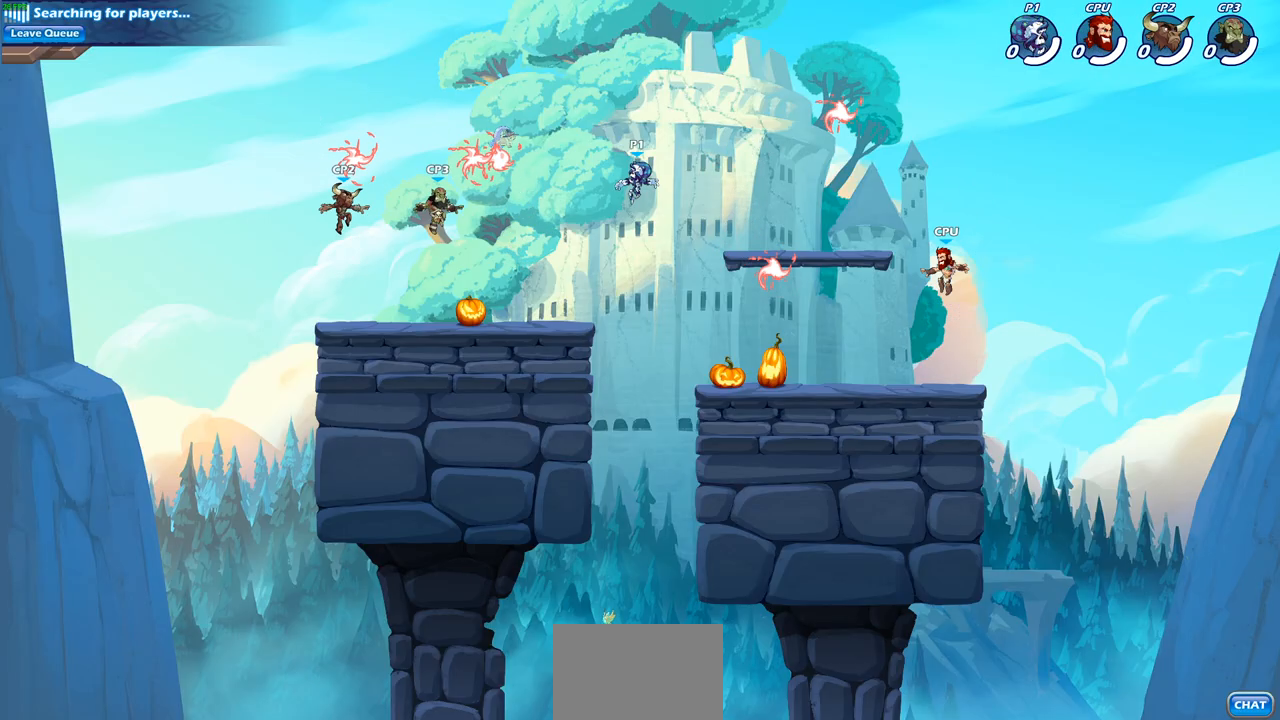
{"buttons": ["CROSS"], "left_stick": "up-left", "right_stick": "center", "events": [[200, "left_stick", "up-left"], [400, "CROSS", "down"]]}
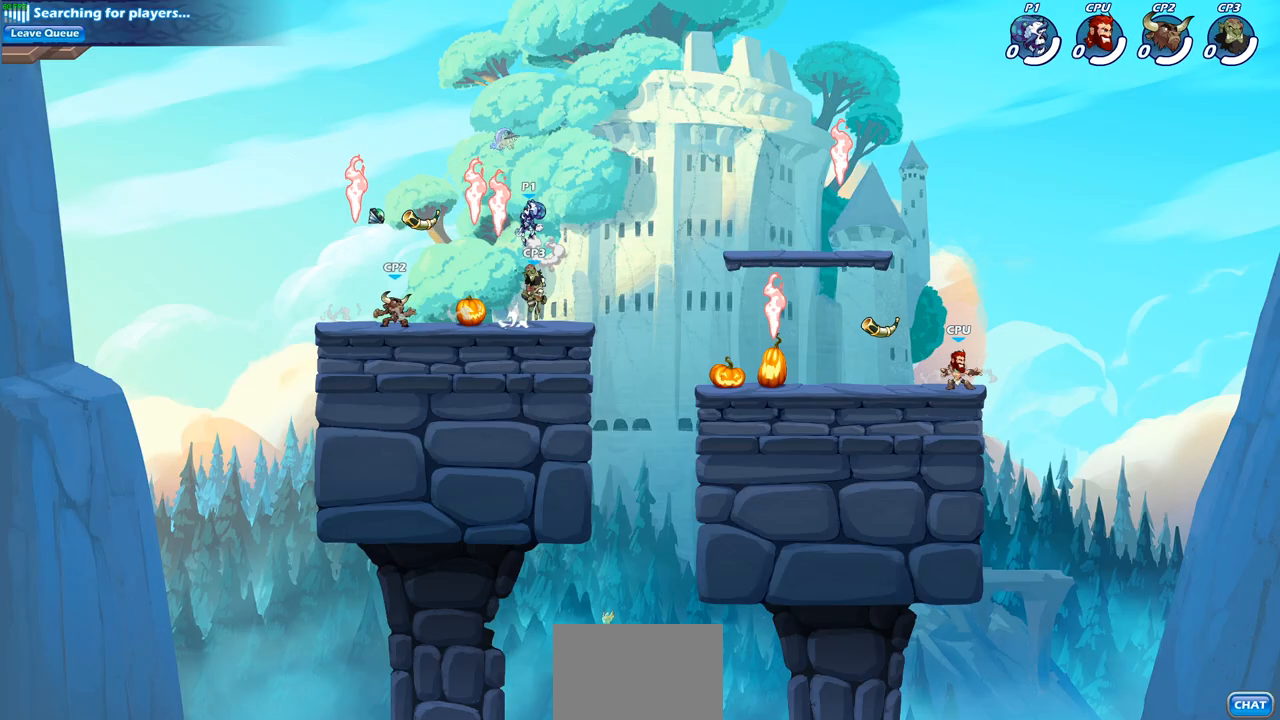
{"buttons": [], "left_stick": "down-left", "right_stick": "center", "events": [[17, "CROSS", "up"], [50, "R1", "down"], [83, "left_stick", "up-right"], [167, "R1", "up"], [217, "left_stick", "down-right"], [267, "left_stick", "down-left"]]}
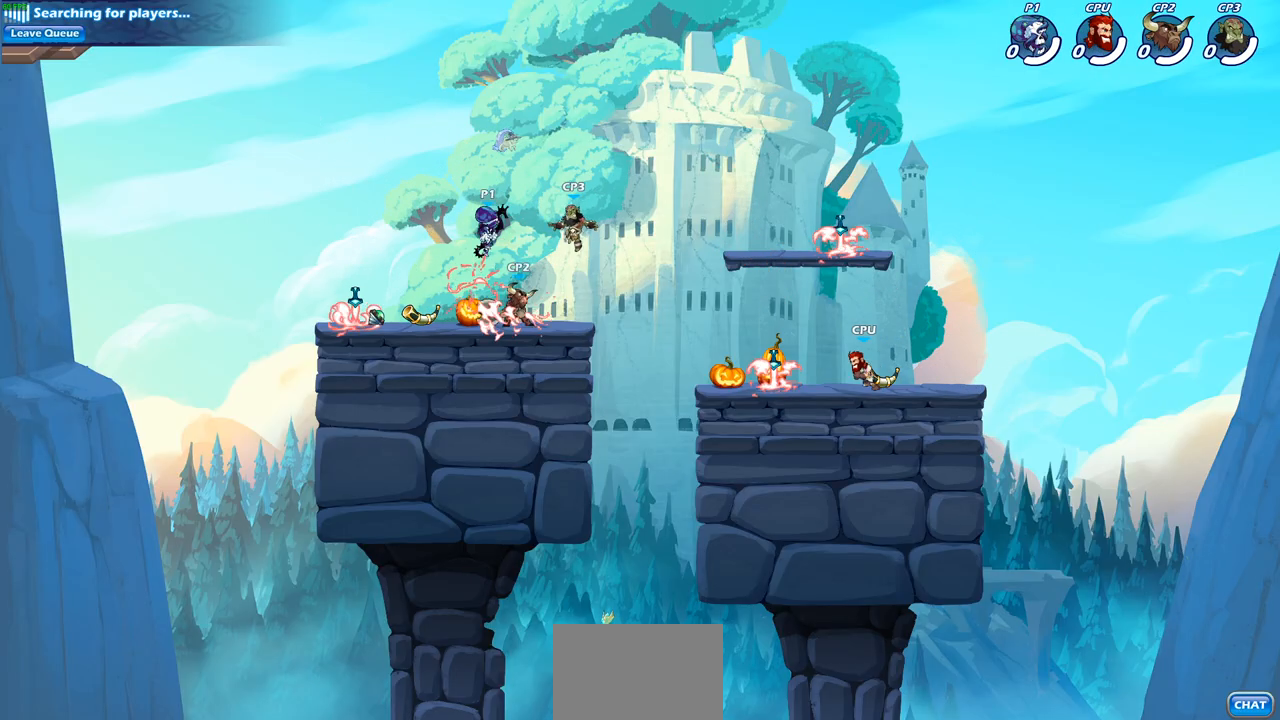
{"buttons": [], "left_stick": "center", "right_stick": "center", "events": [[117, "left_stick", "down-right"], [183, "left_stick", "right"], [217, "SQUARE", "down"], [317, "SQUARE", "up"], [383, "left_stick", "center"]]}
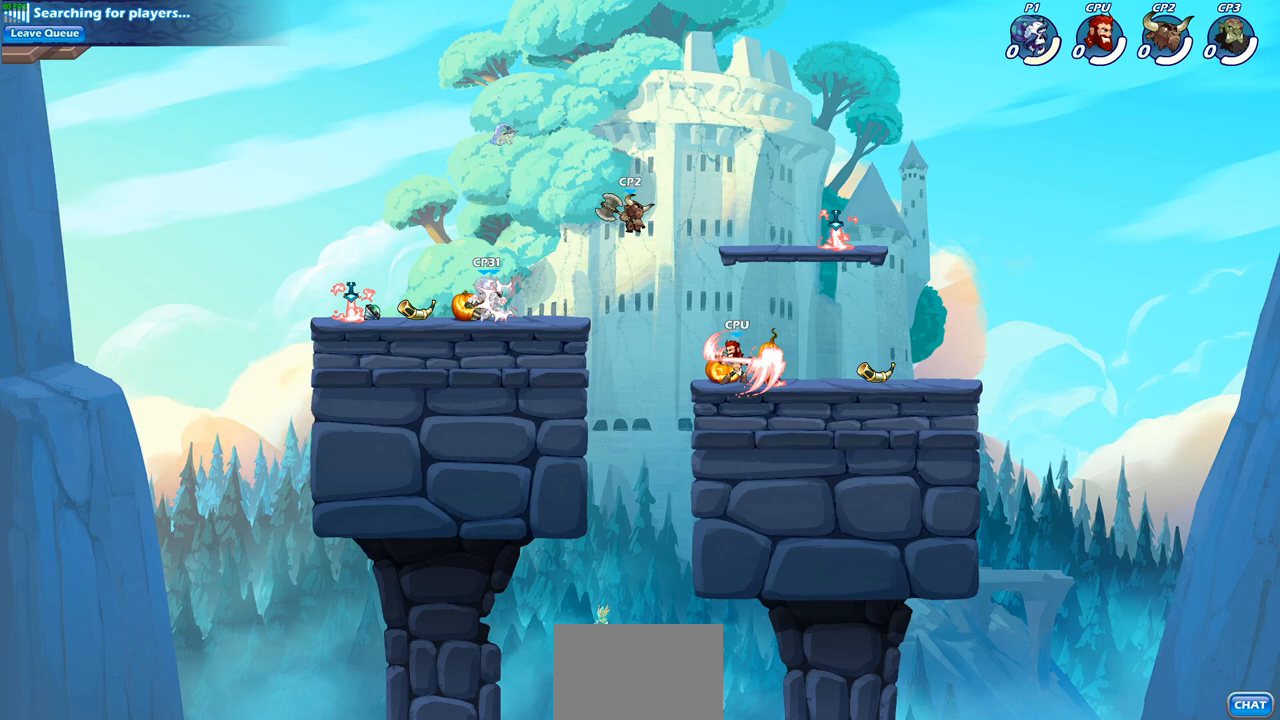
{"buttons": ["CROSS"], "left_stick": "up-left", "right_stick": "center", "events": [[317, "left_stick", "left"], [367, "left_stick", "up-left"], [400, "CROSS", "down"]]}
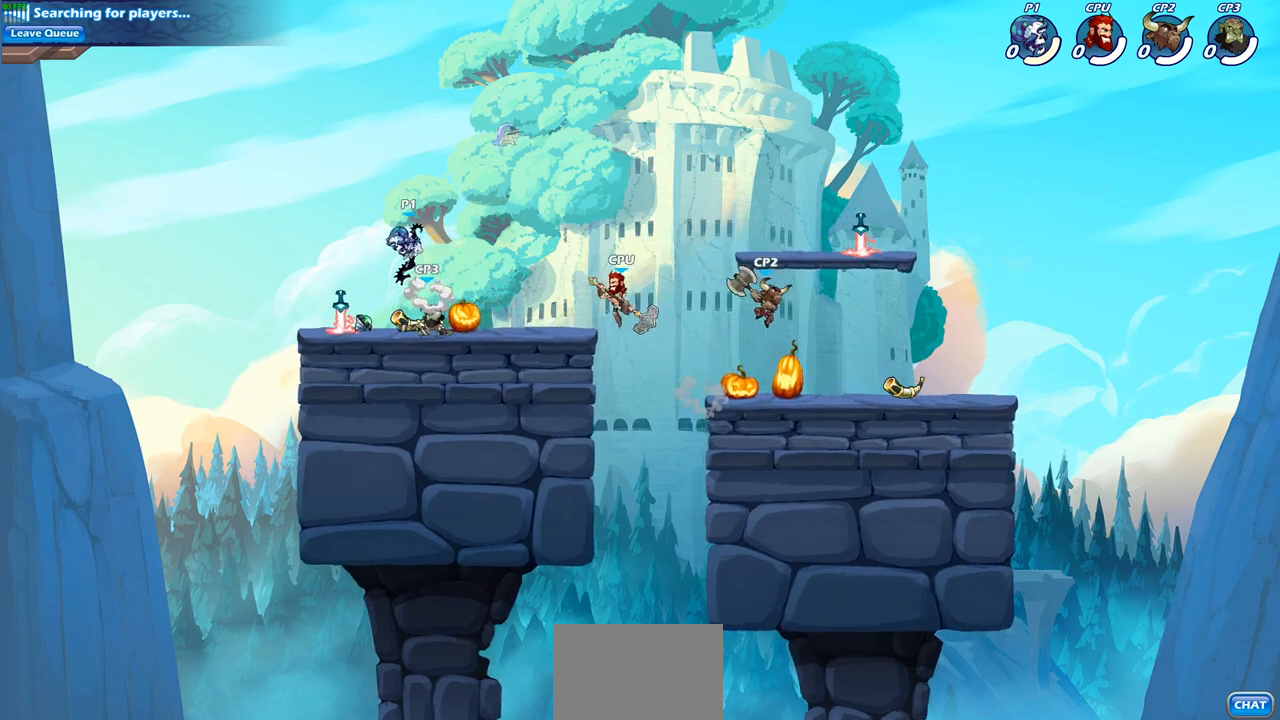
{"buttons": [], "left_stick": "center", "right_stick": "center", "events": [[50, "CROSS", "up"], [67, "left_stick", "up-right"], [200, "left_stick", "down"], [350, "SQUARE", "down"], [383, "SQUARE", "up"], [383, "left_stick", "center"]]}
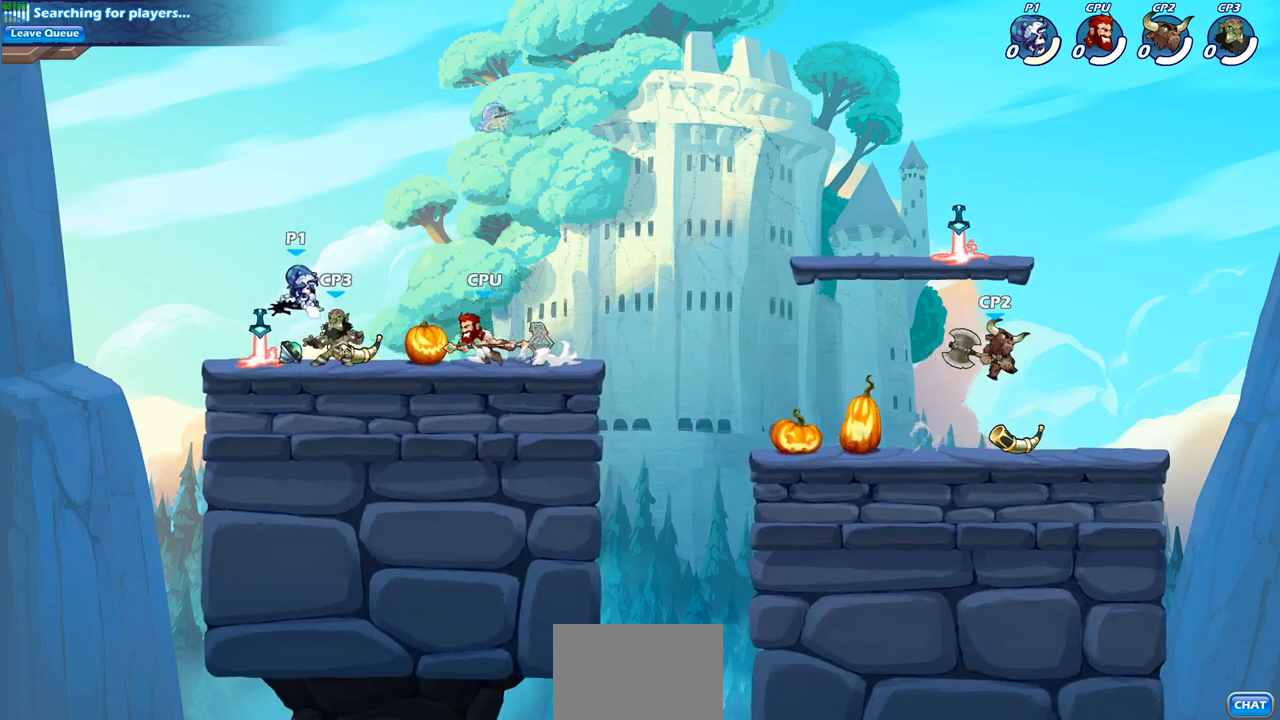
{"buttons": [], "left_stick": "center", "right_stick": "center", "events": [[333, "left_stick", "right"], [350, "SQUARE", "down"], [433, "SQUARE", "up"], [450, "left_stick", "center"]]}
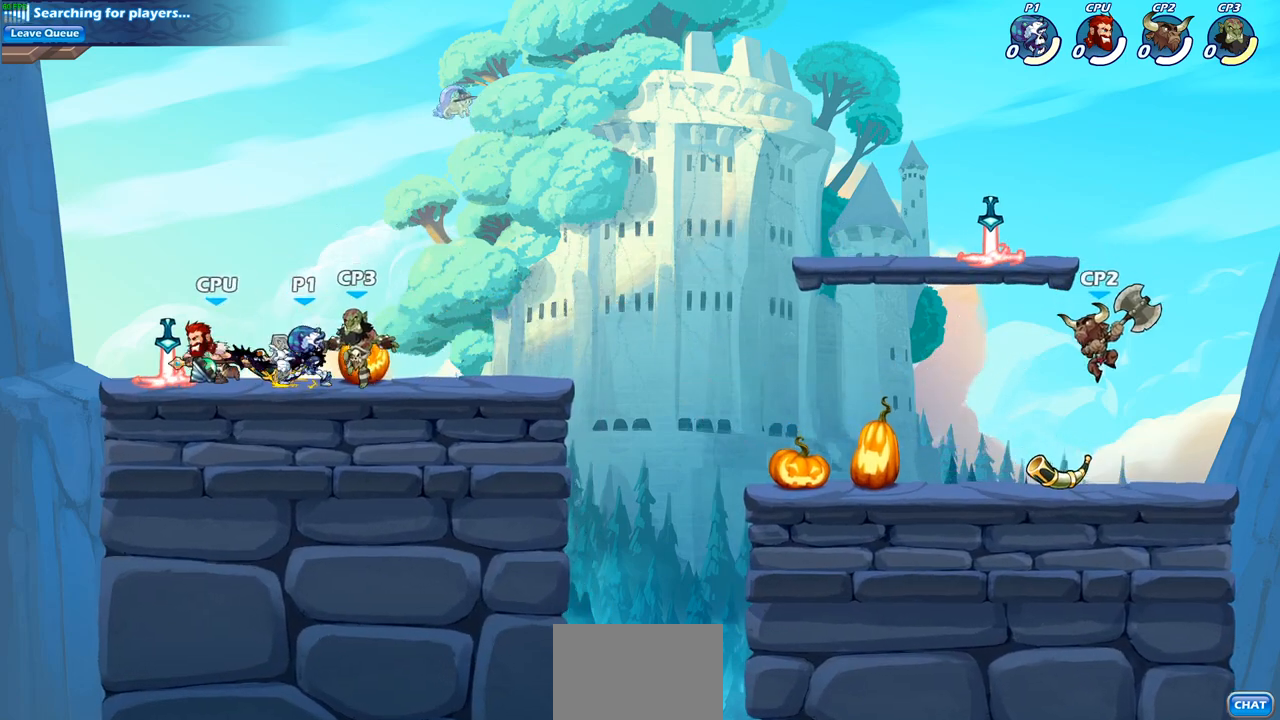
{"buttons": [], "left_stick": "down", "right_stick": "center", "events": [[467, "left_stick", "down"]]}
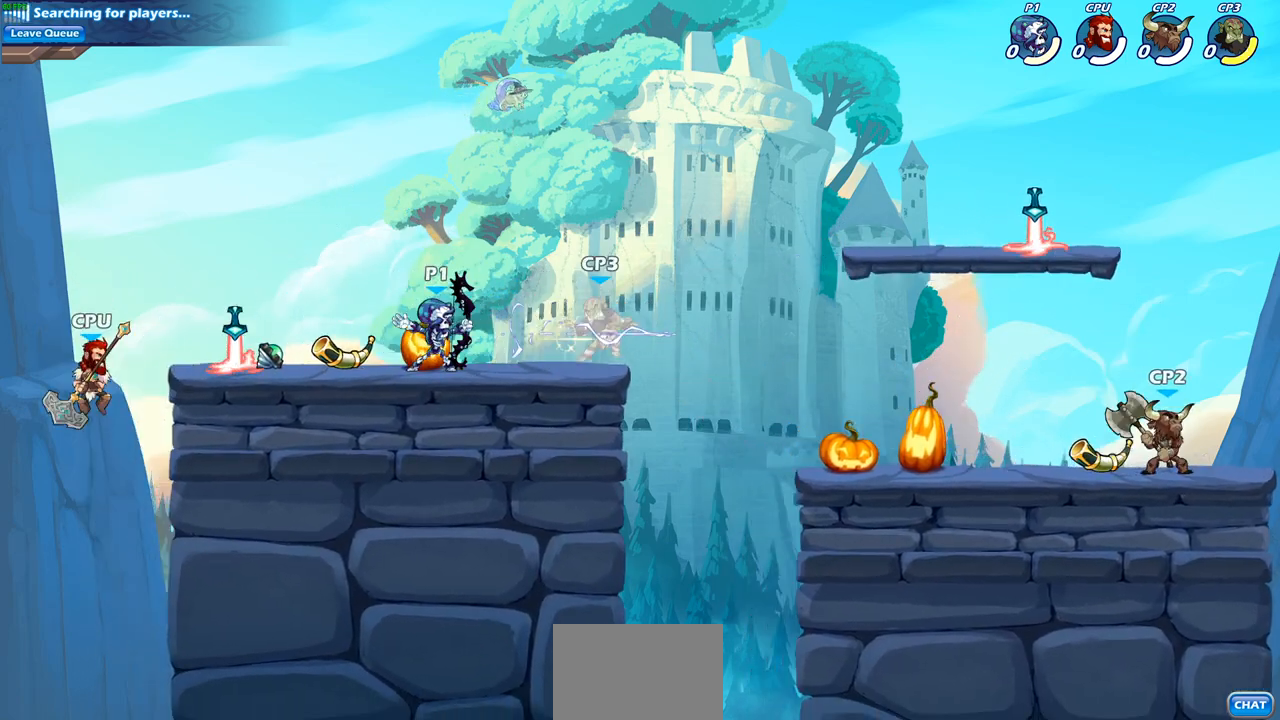
{"buttons": [], "left_stick": "center", "right_stick": "center", "events": [[67, "SQUARE", "down"], [183, "SQUARE", "up"], [317, "left_stick", "center"]]}
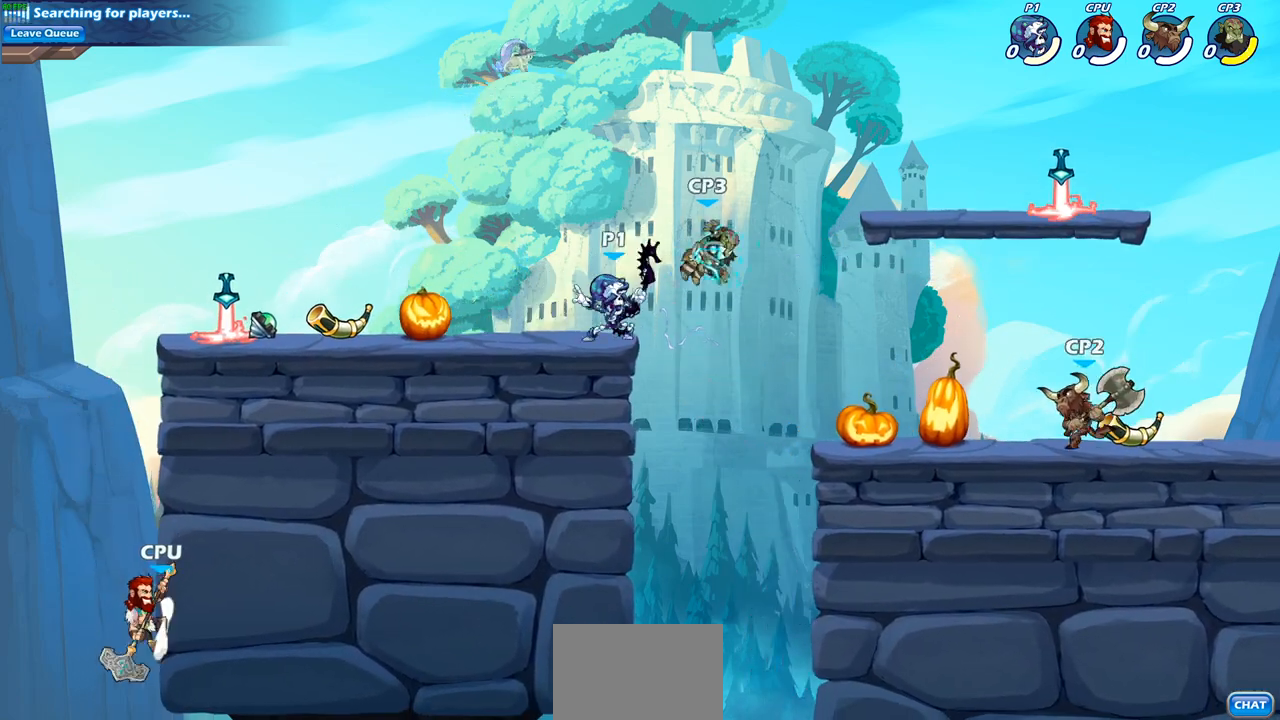
{"buttons": [], "left_stick": "center", "right_stick": "center", "events": [[17, "CROSS", "down"], [83, "SQUARE", "down"], [150, "CROSS", "up"], [167, "SQUARE", "up"]]}
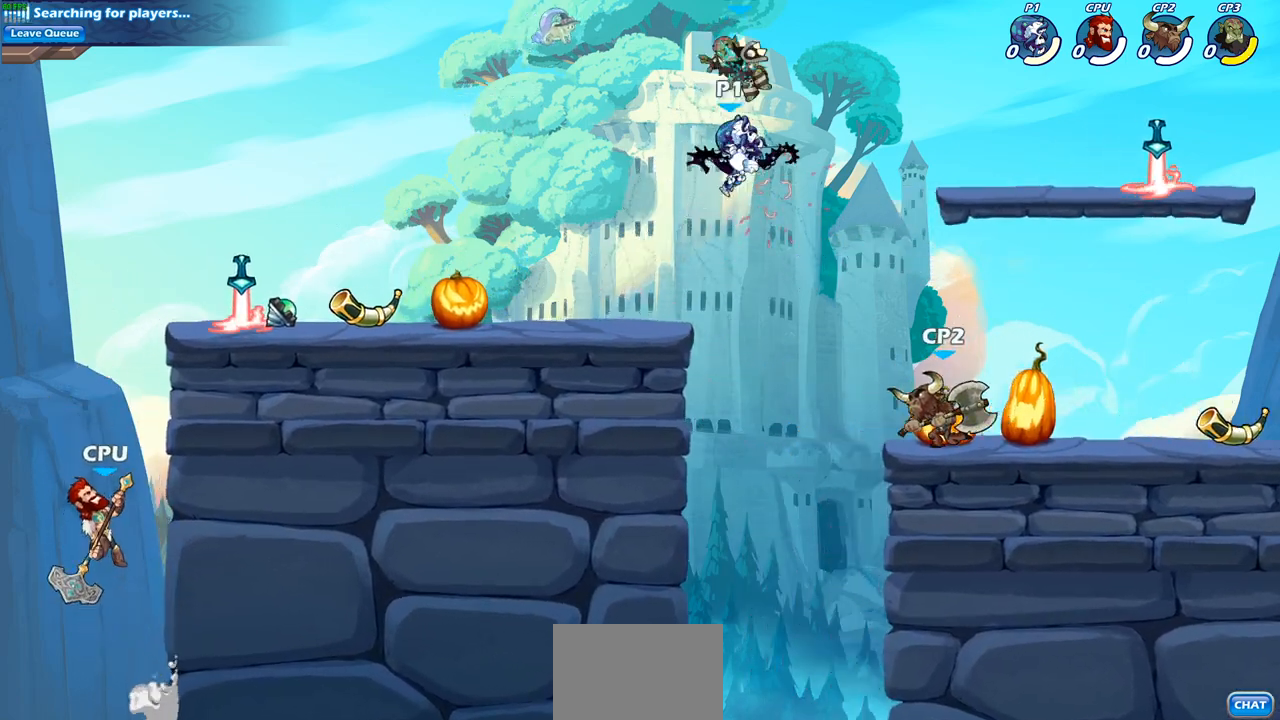
{"buttons": [], "left_stick": "left", "right_stick": "center", "events": [[317, "left_stick", "left"], [350, "CROSS", "down"], [467, "CROSS", "up"]]}
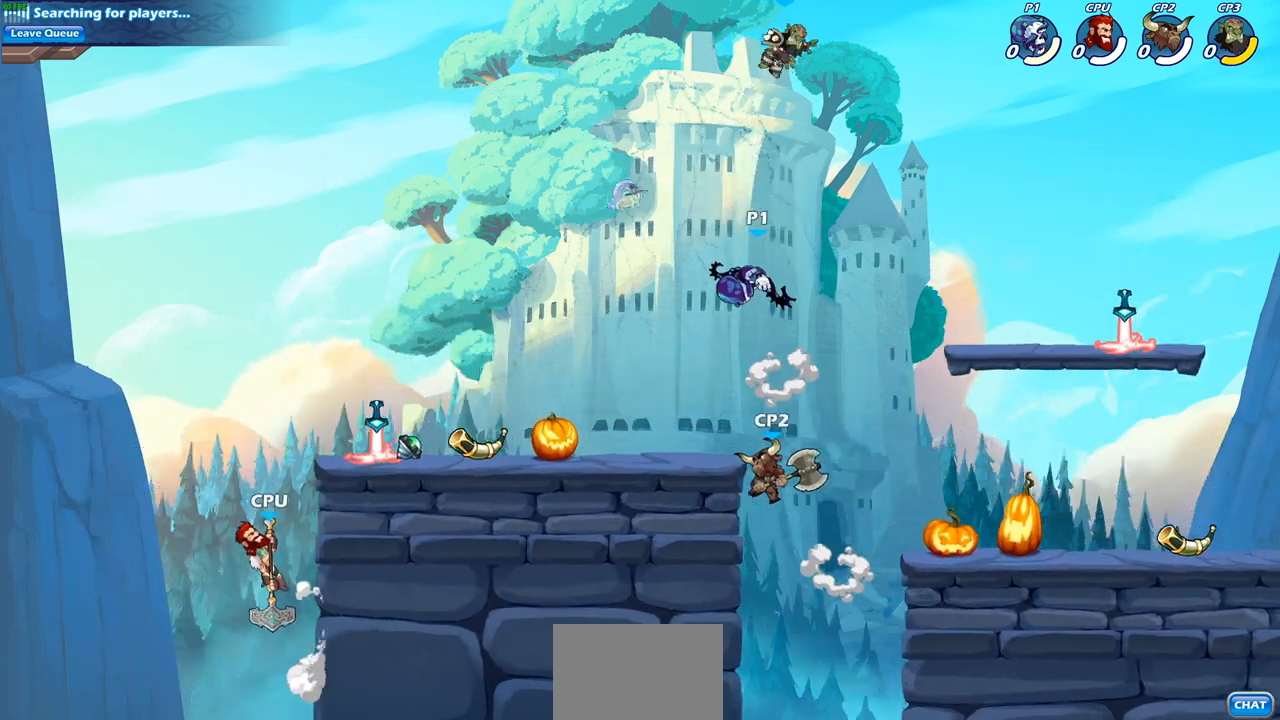
{"buttons": [], "left_stick": "center", "right_stick": "center", "events": [[83, "left_stick", "up"], [183, "left_stick", "center"], [200, "R2", "down"], [233, "CIRCLE", "down"], [317, "CIRCLE", "up"], [333, "R2", "up"]]}
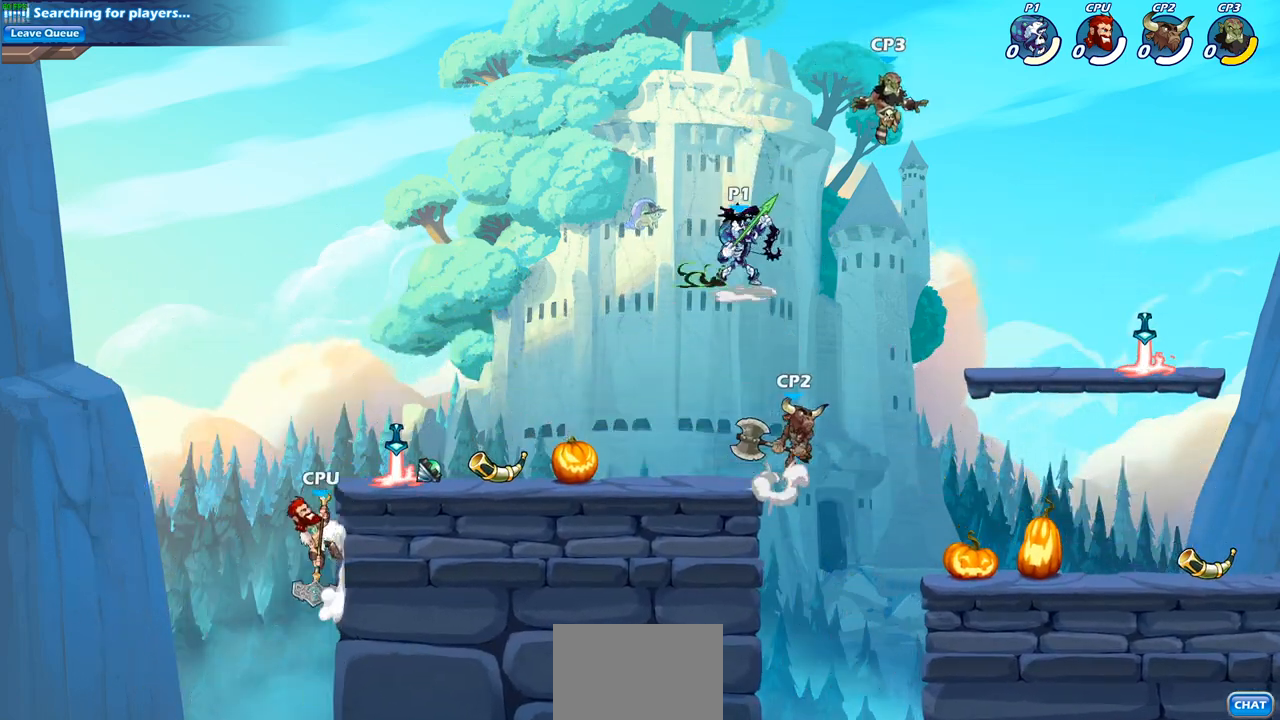
{"buttons": [], "left_stick": "center", "right_stick": "center", "events": []}
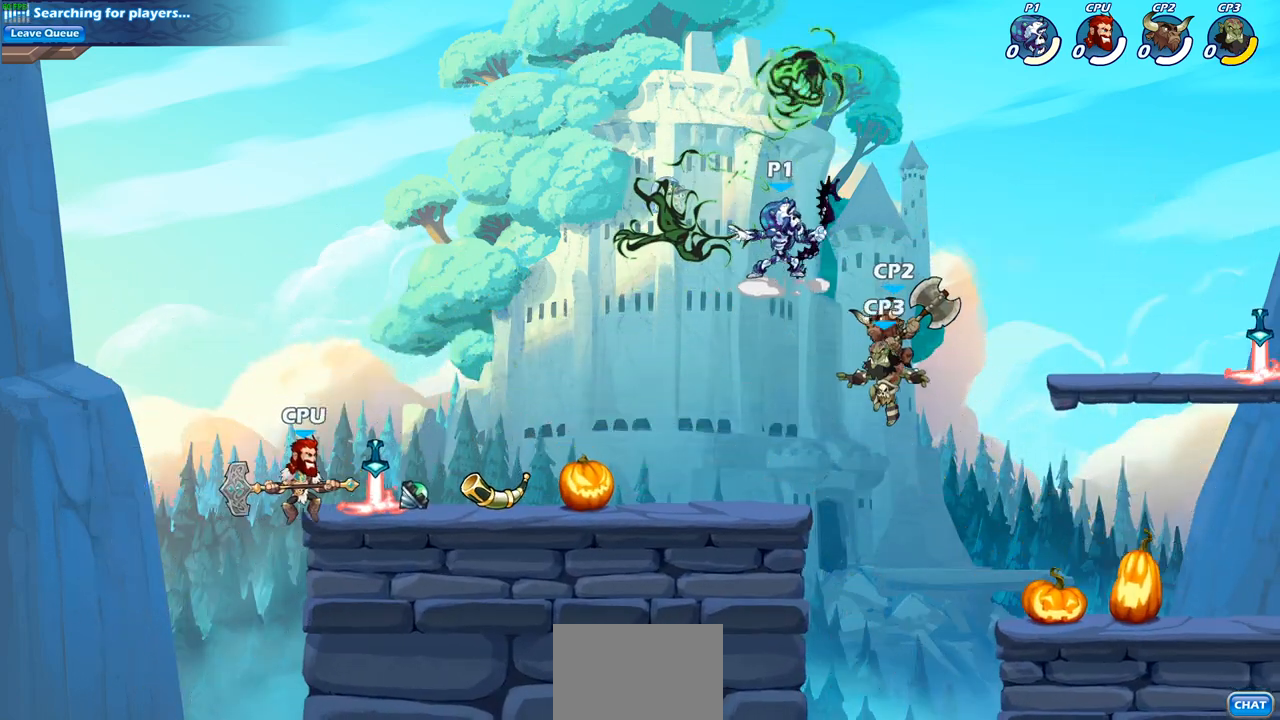
{"buttons": [], "left_stick": "left", "right_stick": "center", "events": [[167, "left_stick", "left"]]}
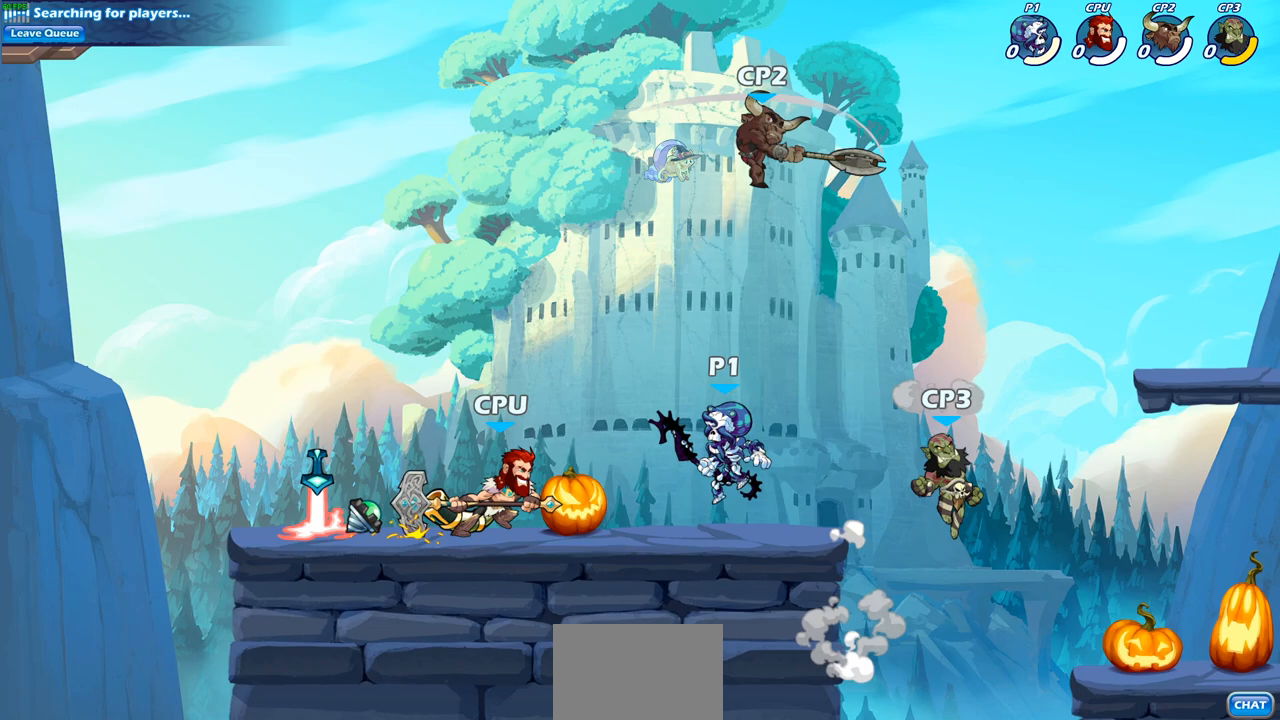
{"buttons": [], "left_stick": "center", "right_stick": "center", "events": [[67, "SQUARE", "down"], [167, "SQUARE", "up"], [183, "left_stick", "center"]]}